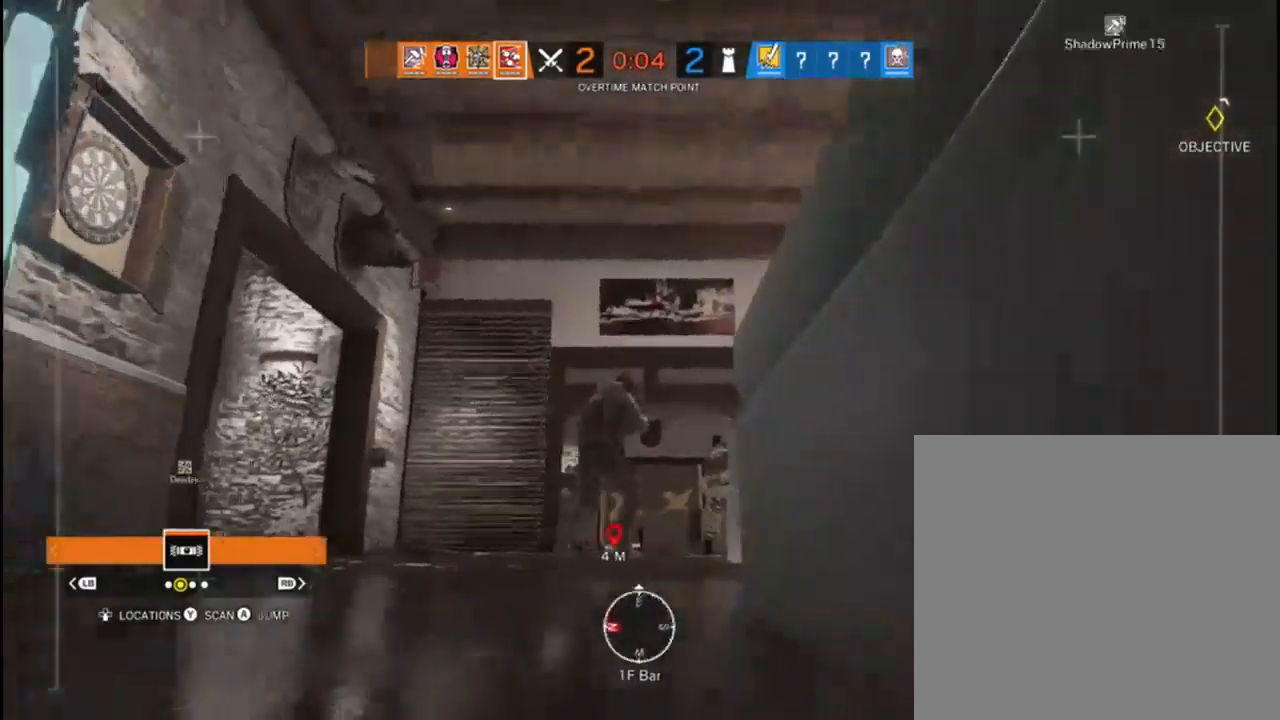
Gameplay with a controller (Xbox layout); each line is a JSON object with the inputs held at the frame after it (dt_ms = milliseconds from this image to that frame). "events" lists button and stick changes between this image and that frame as [ms after this image, input, new state], when the widget could be followed in between.
{"dt_ms": 500, "buttons": [], "left_stick": "up-right", "right_stick": "up-right", "events": [[200, "right_stick", "right"], [333, "left_stick", "left"], [367, "right_stick", "up-right"], [500, "left_stick", "up-right"]]}
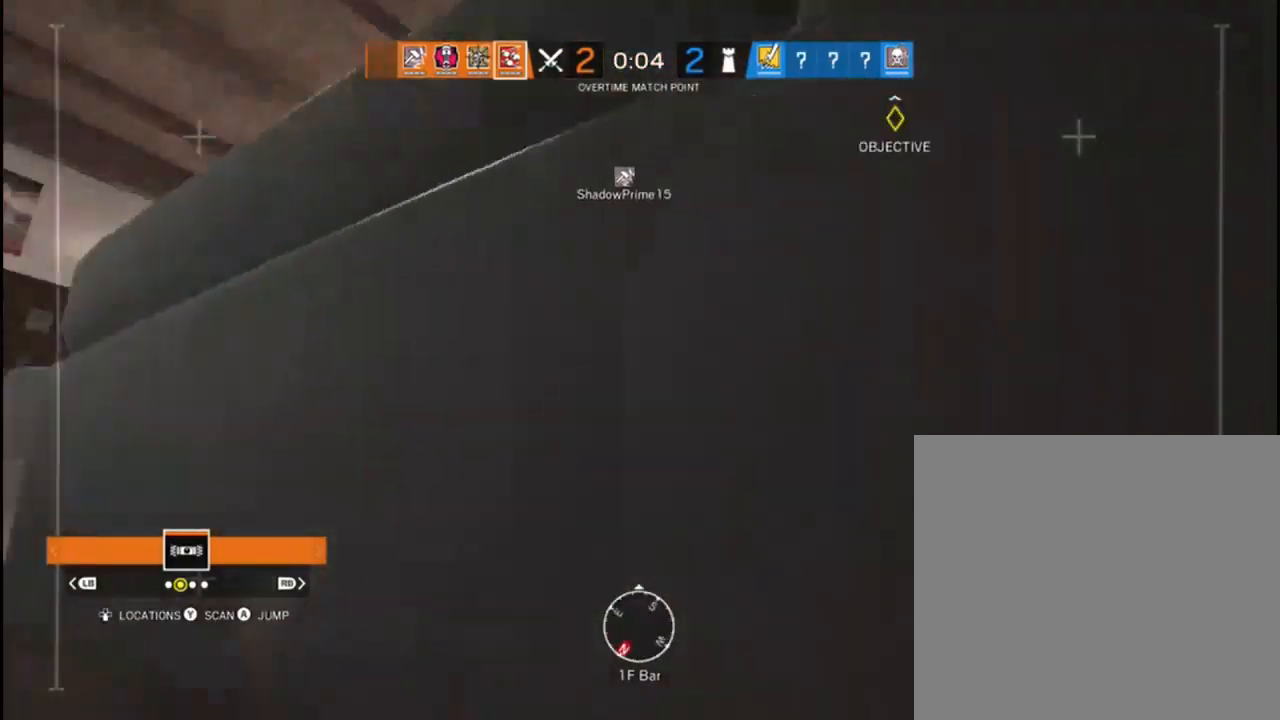
{"dt_ms": 500, "buttons": [], "left_stick": "up", "right_stick": "center", "events": [[50, "right_stick", "center"], [117, "A", "down"], [217, "A", "up"], [417, "left_stick", "up"]]}
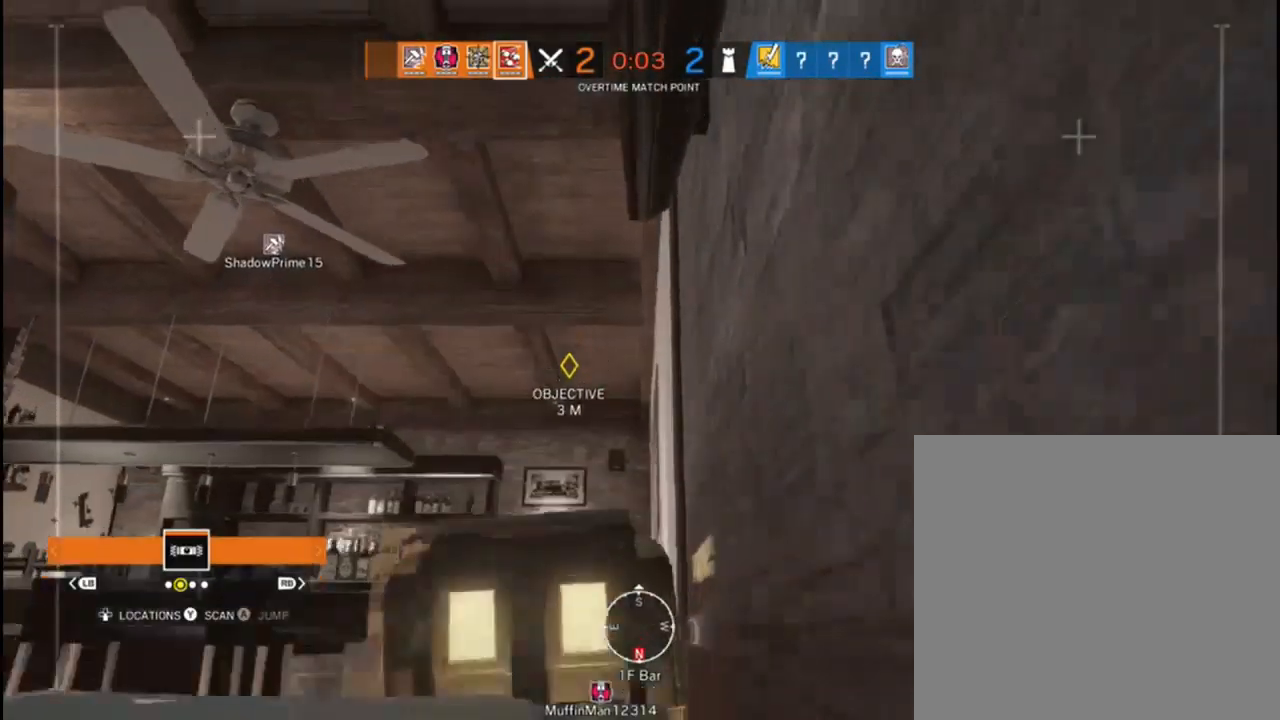
{"dt_ms": 500, "buttons": [], "left_stick": "center", "right_stick": "left", "events": [[83, "right_stick", "down"], [150, "left_stick", "up-right"], [333, "right_stick", "down-left"], [367, "left_stick", "center"], [483, "right_stick", "left"]]}
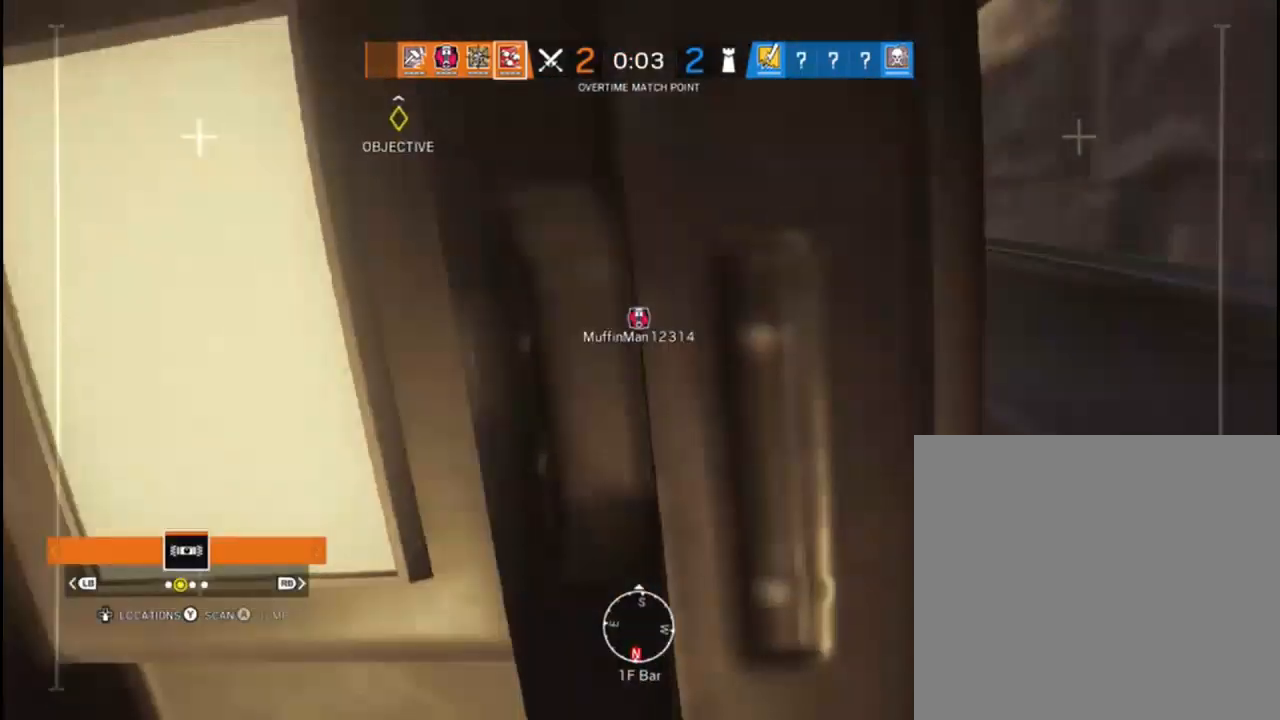
{"dt_ms": 500, "buttons": [], "left_stick": "down", "right_stick": "center", "events": [[67, "left_stick", "down"], [200, "left_stick", "center"], [333, "right_stick", "center"], [483, "left_stick", "down"]]}
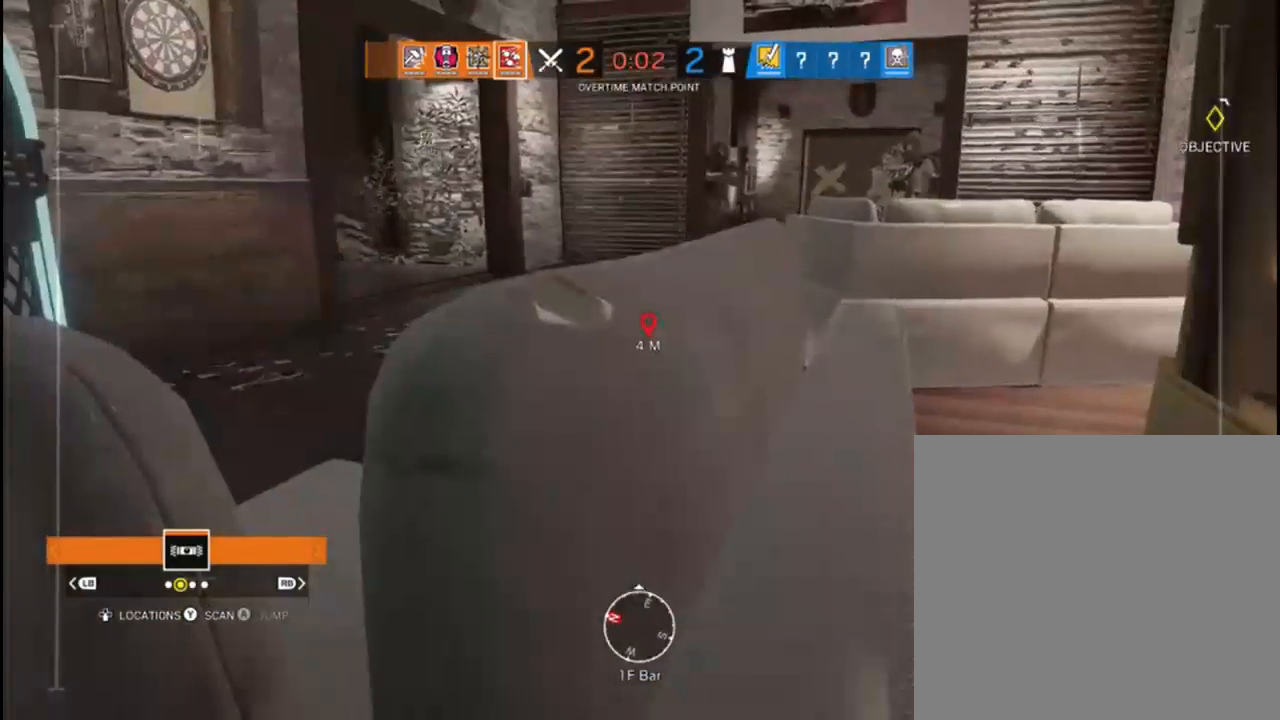
{"dt_ms": 500, "buttons": [], "left_stick": "up-left", "right_stick": "center", "events": [[83, "right_stick", "up"], [167, "right_stick", "up-left"], [183, "left_stick", "center"], [300, "right_stick", "center"], [350, "left_stick", "up-left"]]}
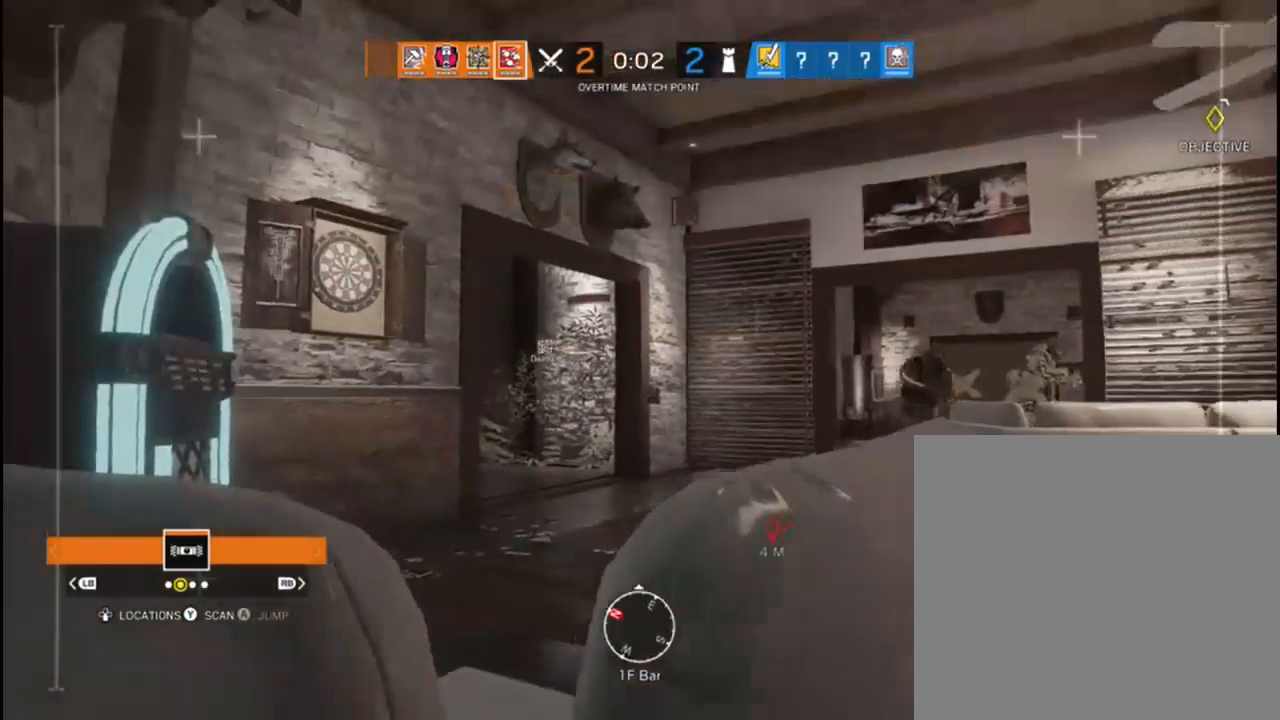
{"dt_ms": 500, "buttons": [], "left_stick": "center", "right_stick": "center", "events": [[17, "right_stick", "down-right"], [83, "right_stick", "right"], [117, "left_stick", "center"], [267, "right_stick", "down"], [500, "right_stick", "center"]]}
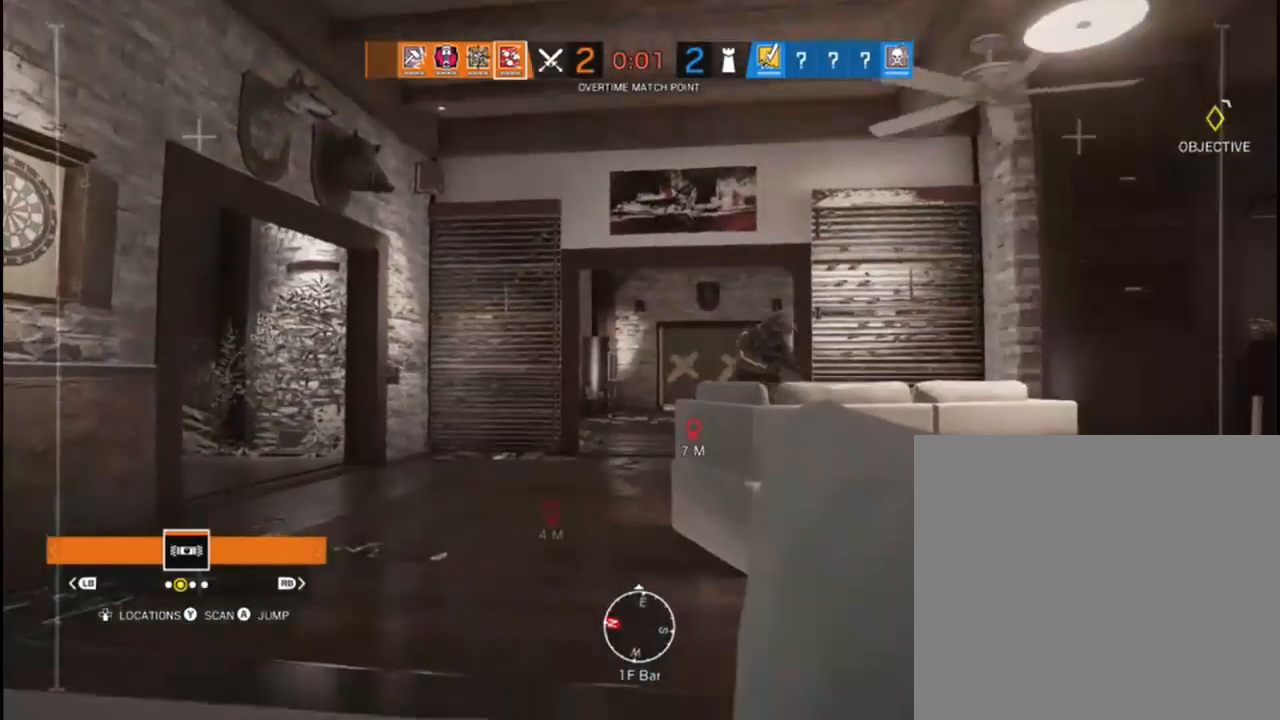
{"dt_ms": 500, "buttons": ["Y"], "left_stick": "center", "right_stick": "center", "events": [[233, "Y", "down"]]}
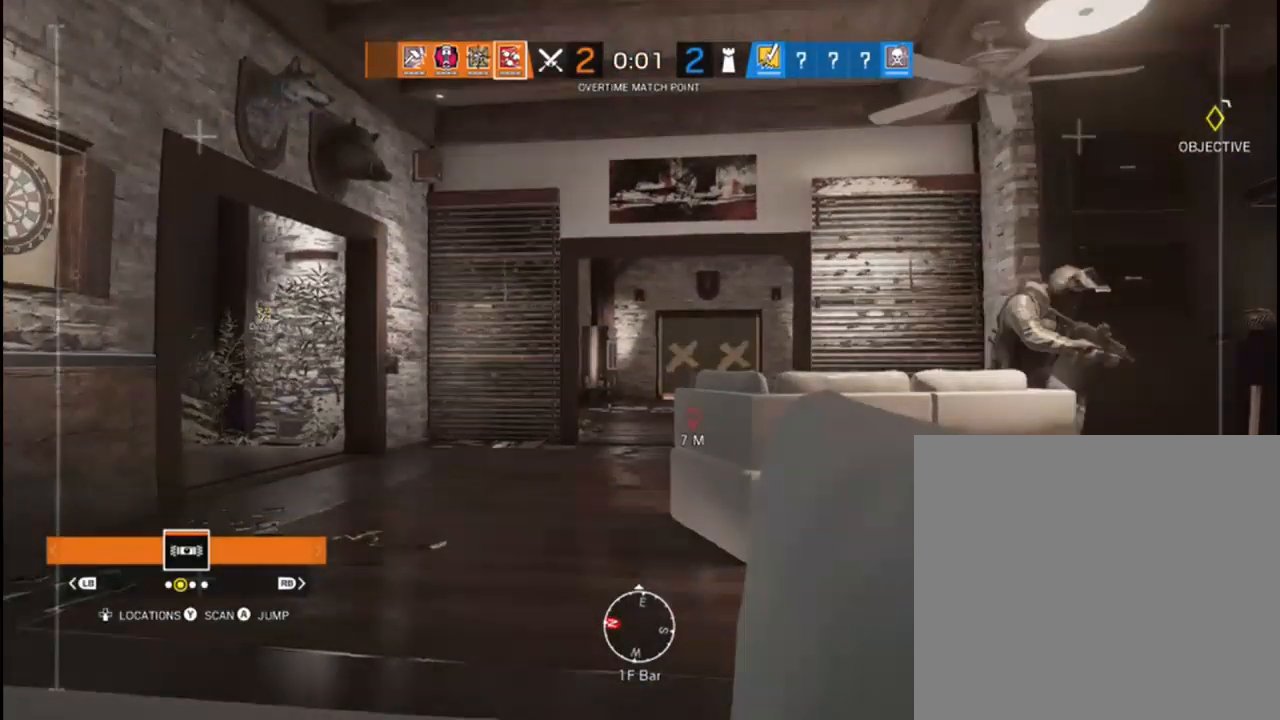
{"dt_ms": 500, "buttons": [], "left_stick": "left", "right_stick": "center", "events": [[83, "Y", "up"], [183, "right_stick", "right"], [400, "left_stick", "left"], [433, "right_stick", "center"]]}
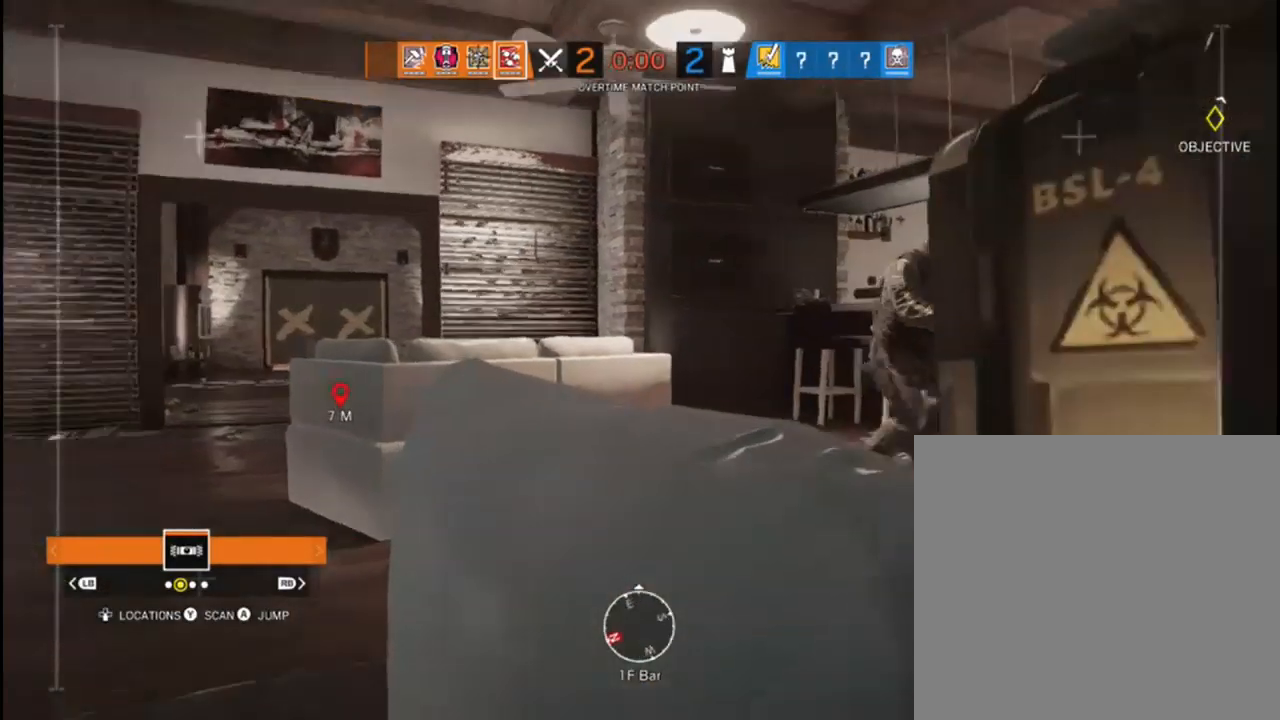
{"dt_ms": 500, "buttons": [], "left_stick": "center", "right_stick": "center", "events": [[50, "left_stick", "center"]]}
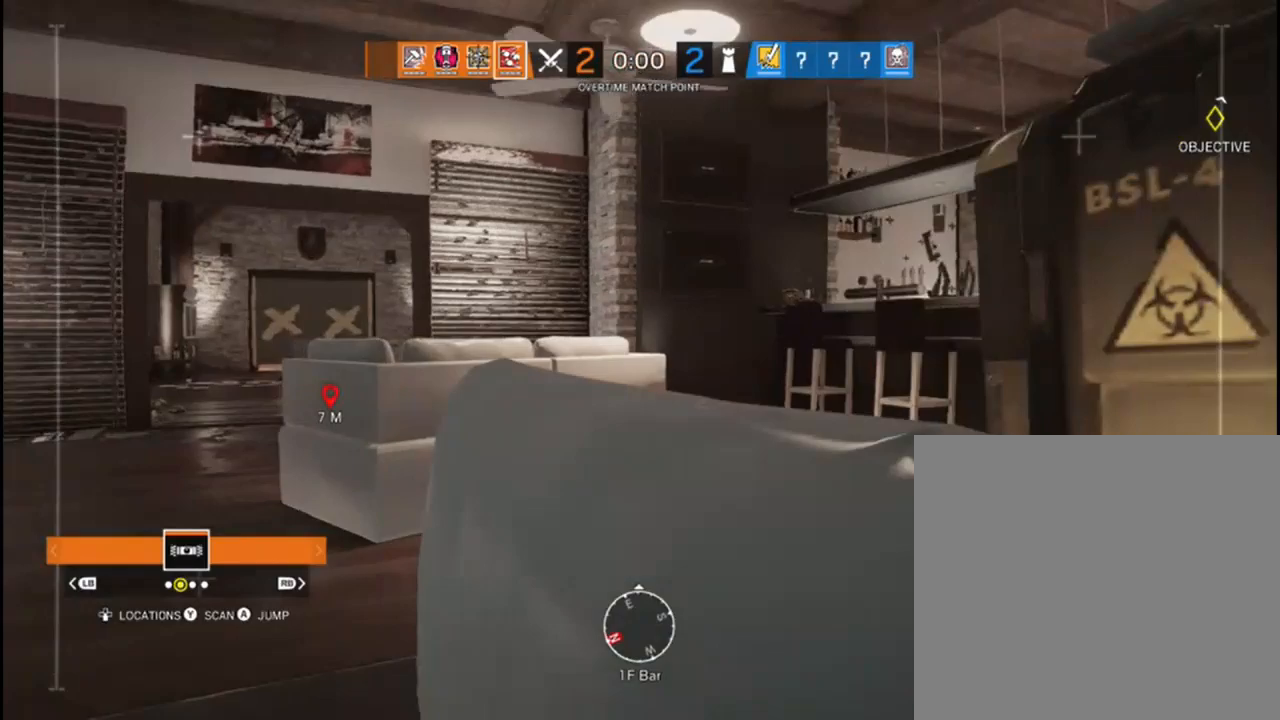
{"dt_ms": 500, "buttons": [], "left_stick": "center", "right_stick": "center", "events": []}
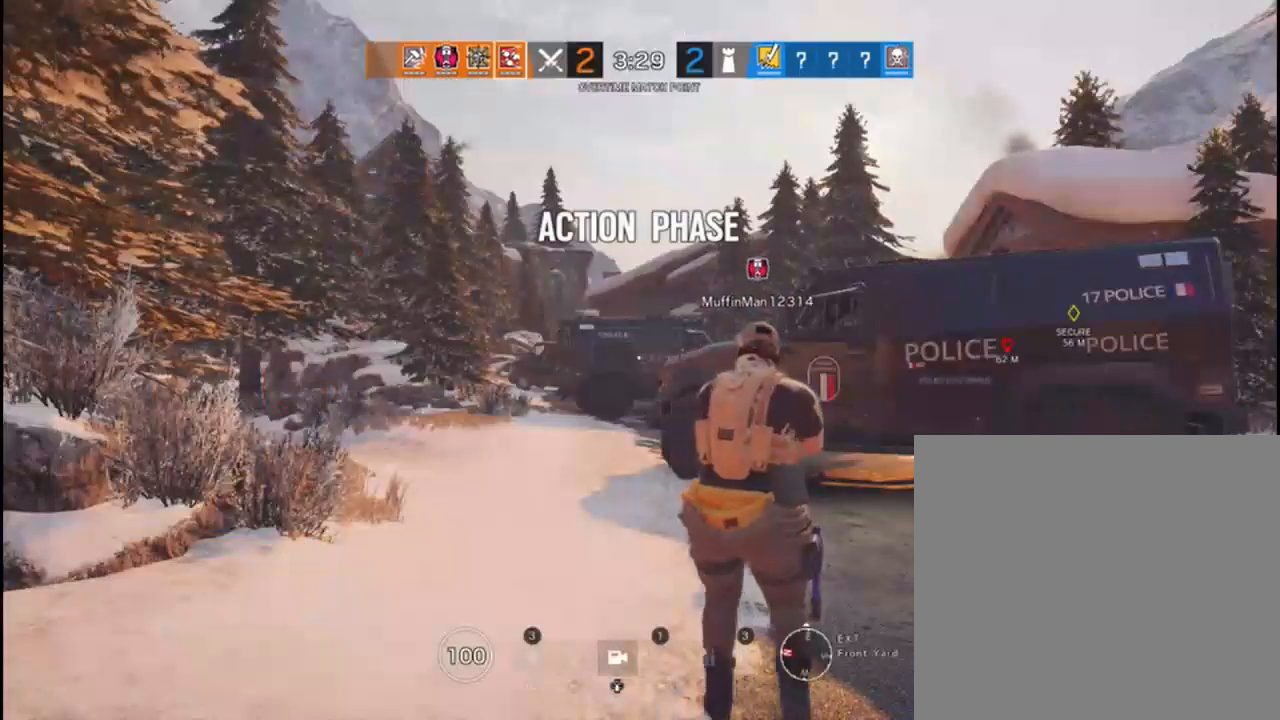
{"dt_ms": 500, "buttons": ["L3"], "left_stick": "up", "right_stick": "center", "events": [[217, "left_stick", "up"], [283, "R2", "down"], [367, "R2", "up"], [383, "L3", "down"]]}
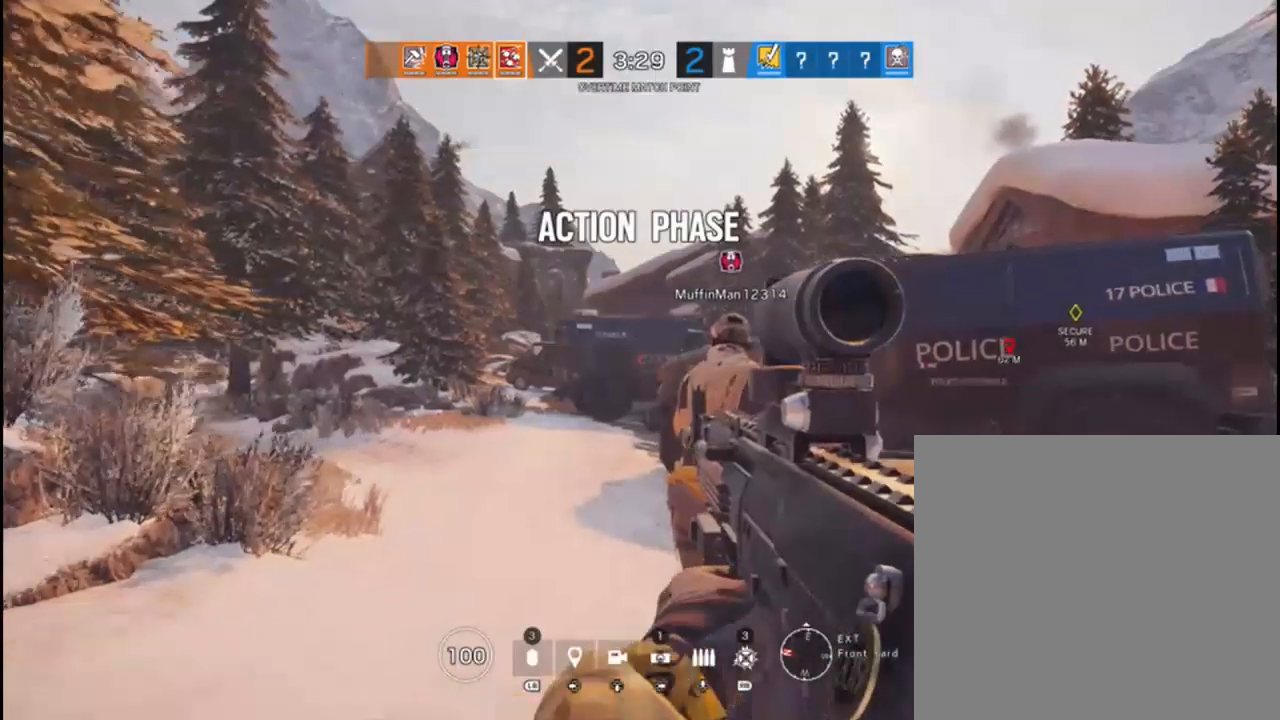
{"dt_ms": 500, "buttons": ["L3"], "left_stick": "up", "right_stick": "center", "events": []}
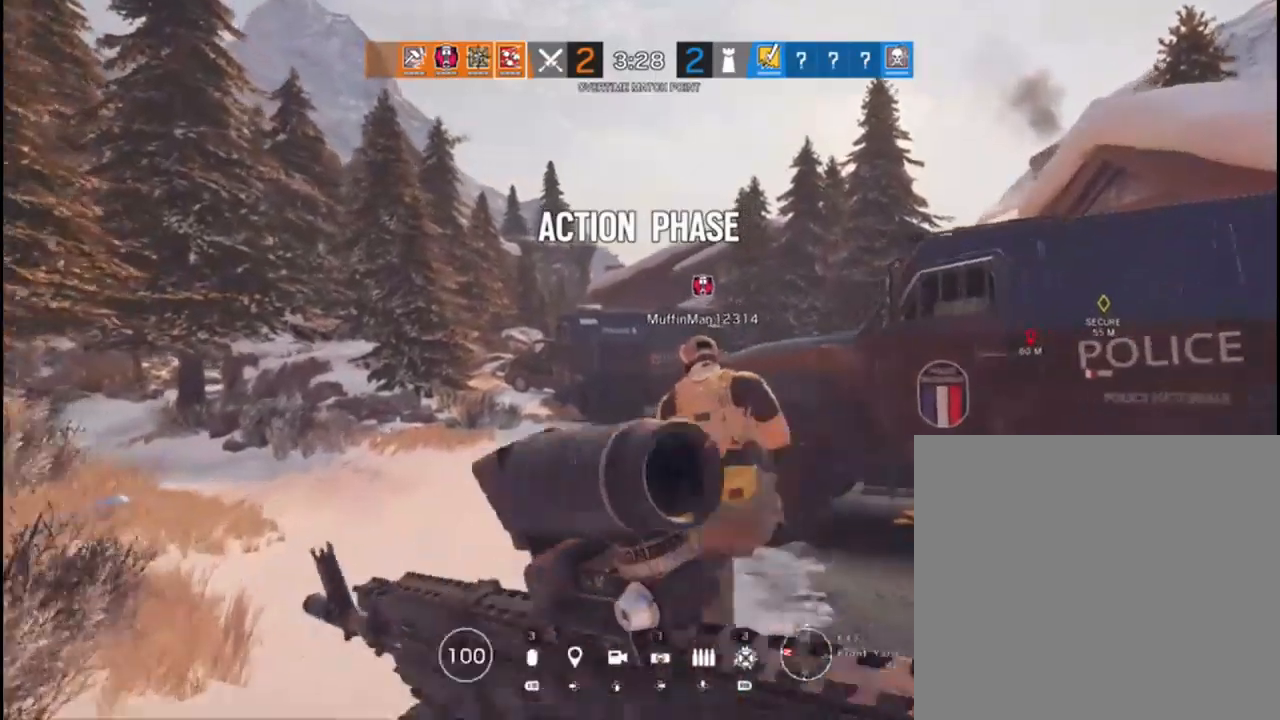
{"dt_ms": 500, "buttons": ["L3"], "left_stick": "up", "right_stick": "center", "events": []}
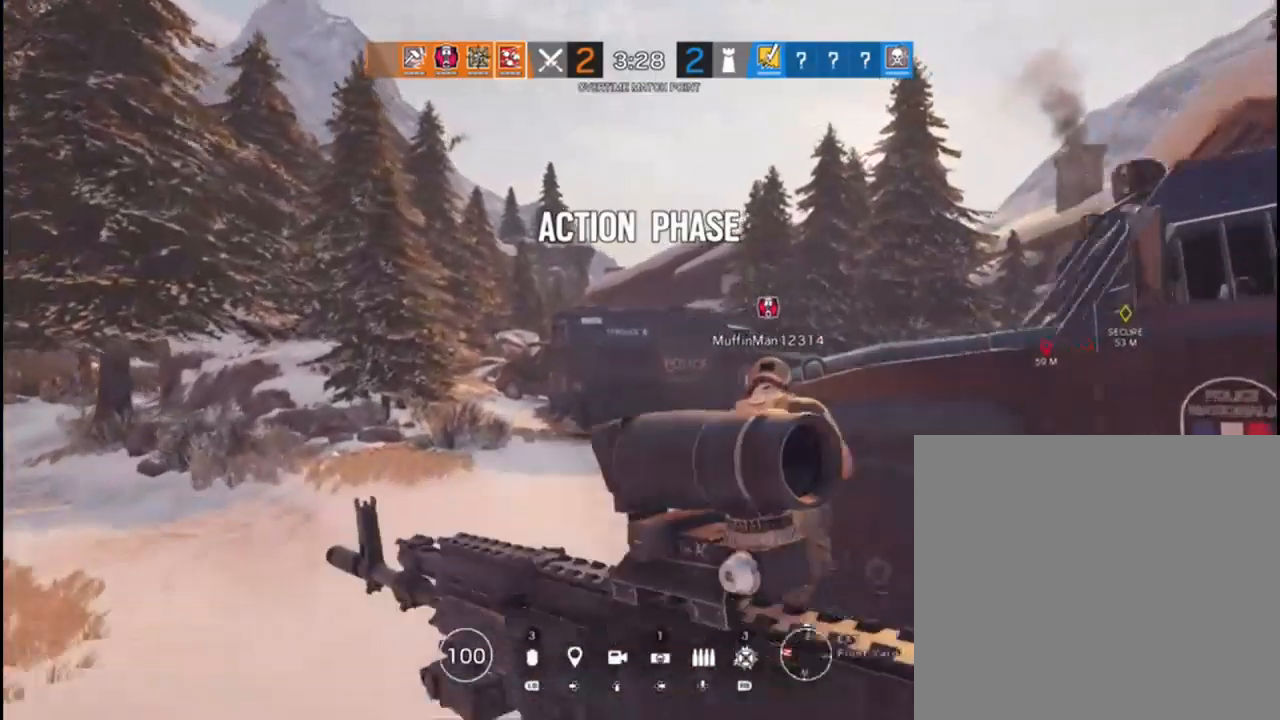
{"dt_ms": 500, "buttons": ["L3"], "left_stick": "up", "right_stick": "center", "events": []}
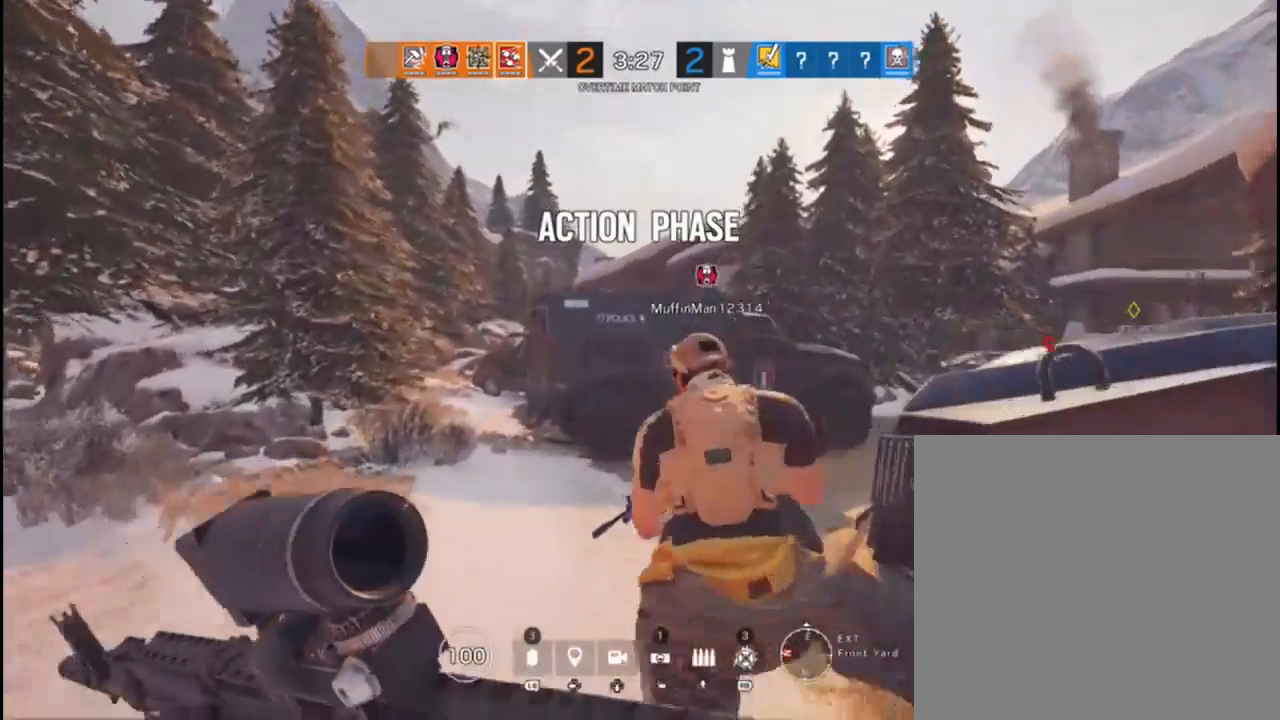
{"dt_ms": 1000, "buttons": ["L3"], "left_stick": "up", "right_stick": "center"}
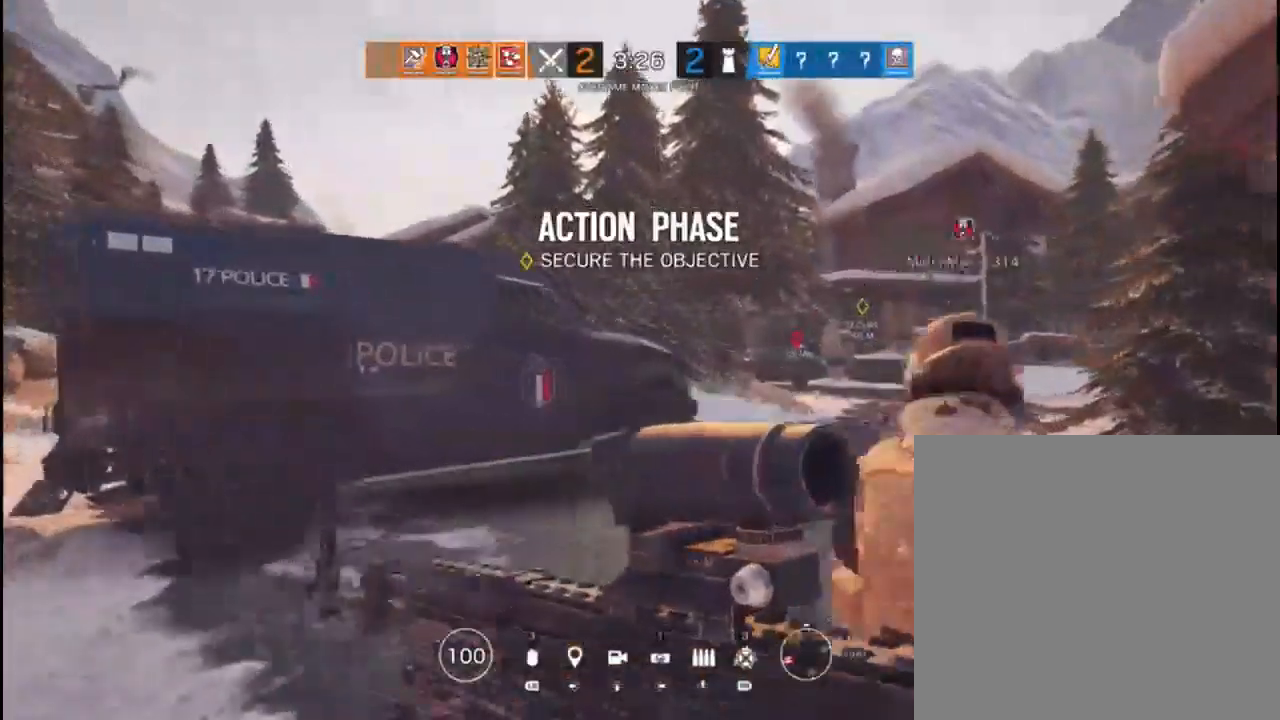
{"dt_ms": 500, "buttons": ["L3"], "left_stick": "up", "right_stick": "right", "events": [[483, "right_stick", "right"]]}
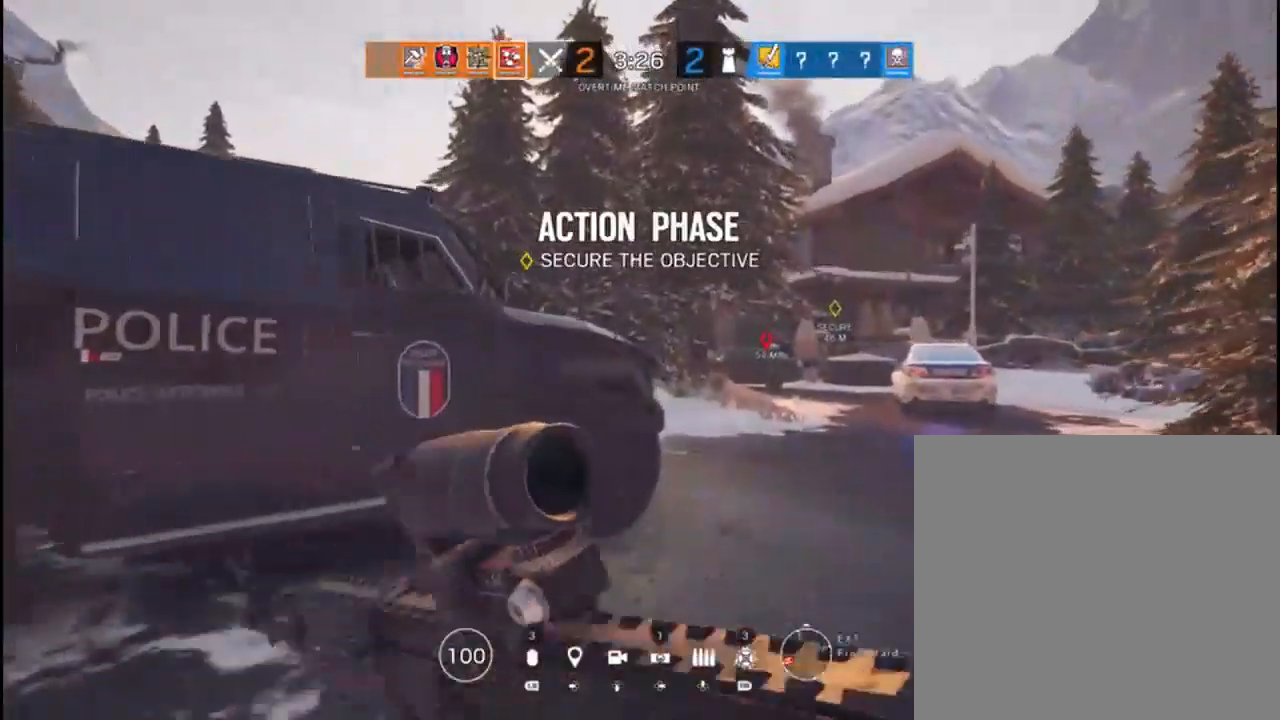
{"dt_ms": 500, "buttons": ["L3"], "left_stick": "up", "right_stick": "center", "events": [[217, "right_stick", "center"]]}
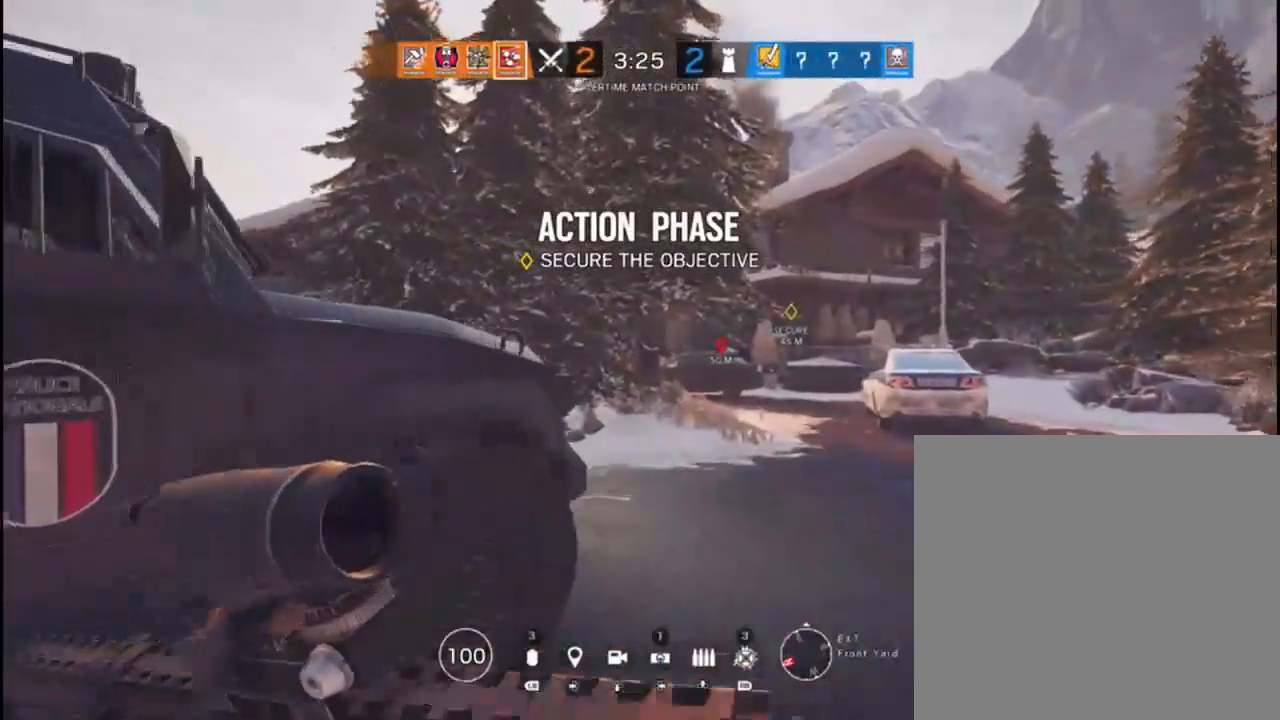
{"dt_ms": 500, "buttons": ["L3"], "left_stick": "up", "right_stick": "center", "events": []}
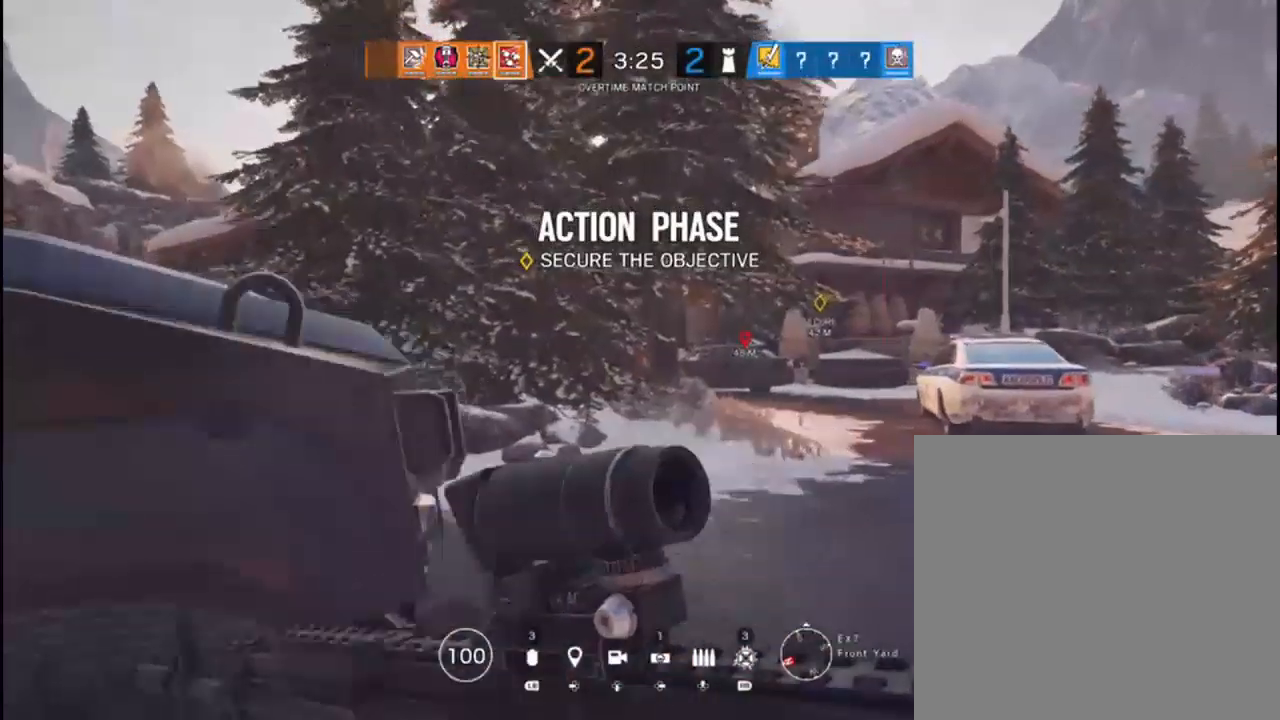
{"dt_ms": 500, "buttons": ["L3"], "left_stick": "up", "right_stick": "center", "events": []}
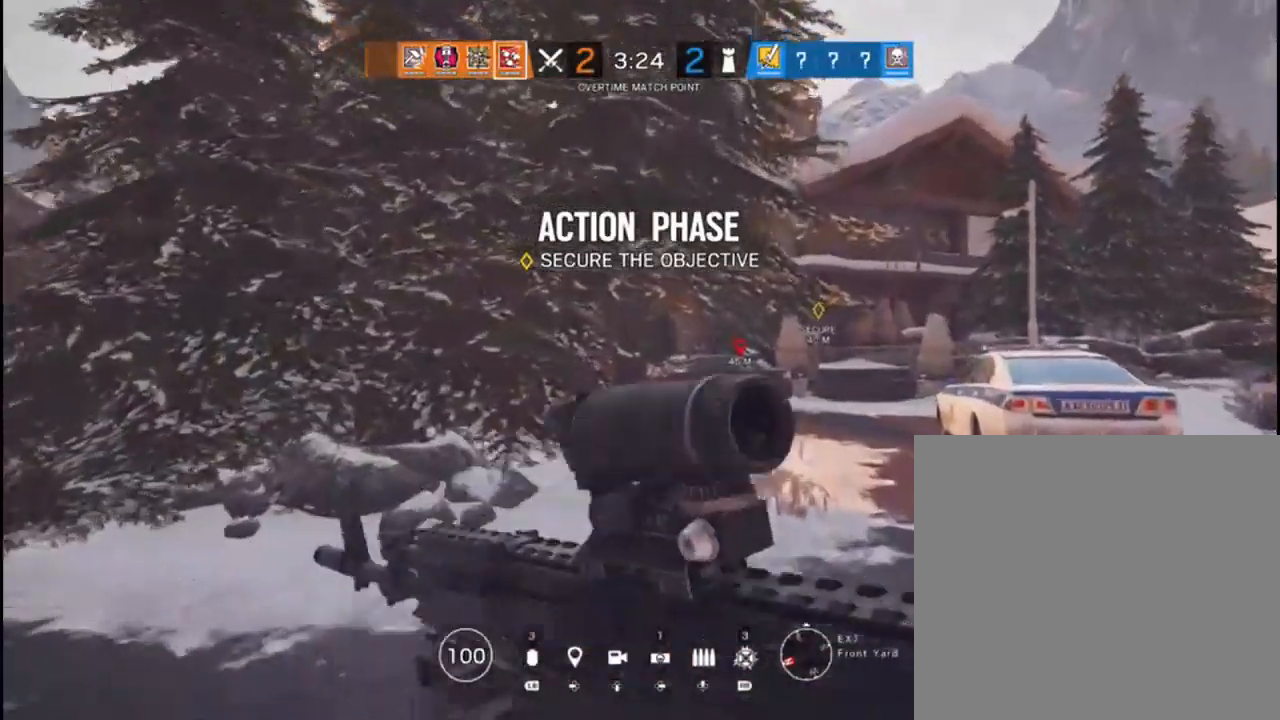
{"dt_ms": 500, "buttons": ["L3"], "left_stick": "up", "right_stick": "center", "events": []}
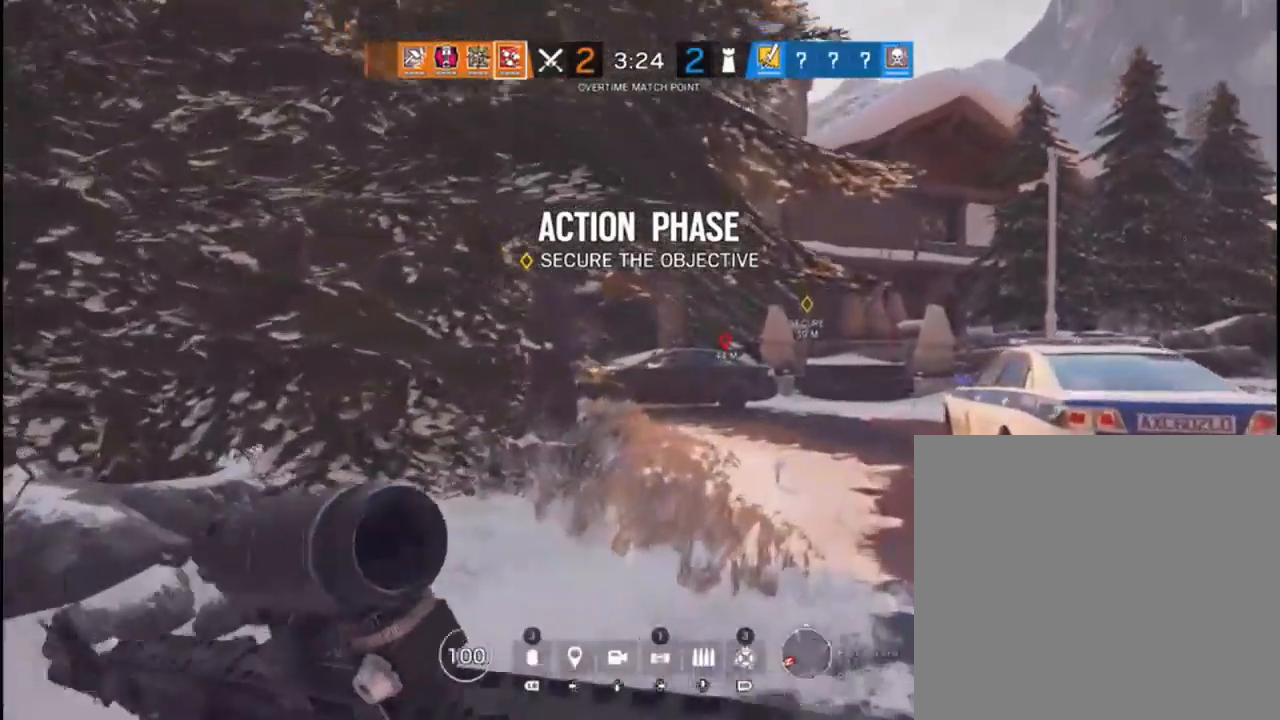
{"dt_ms": 500, "buttons": ["L3"], "left_stick": "up", "right_stick": "center", "events": []}
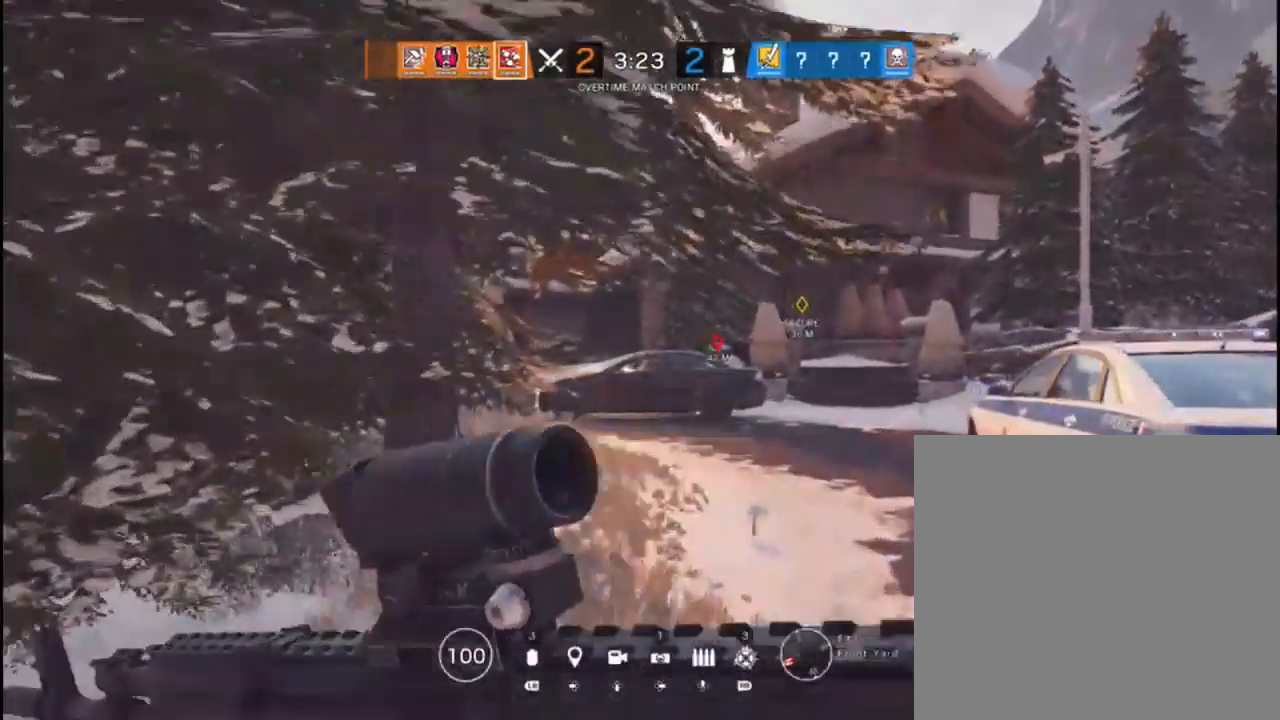
{"dt_ms": 1000, "buttons": ["L3"], "left_stick": "up", "right_stick": "center"}
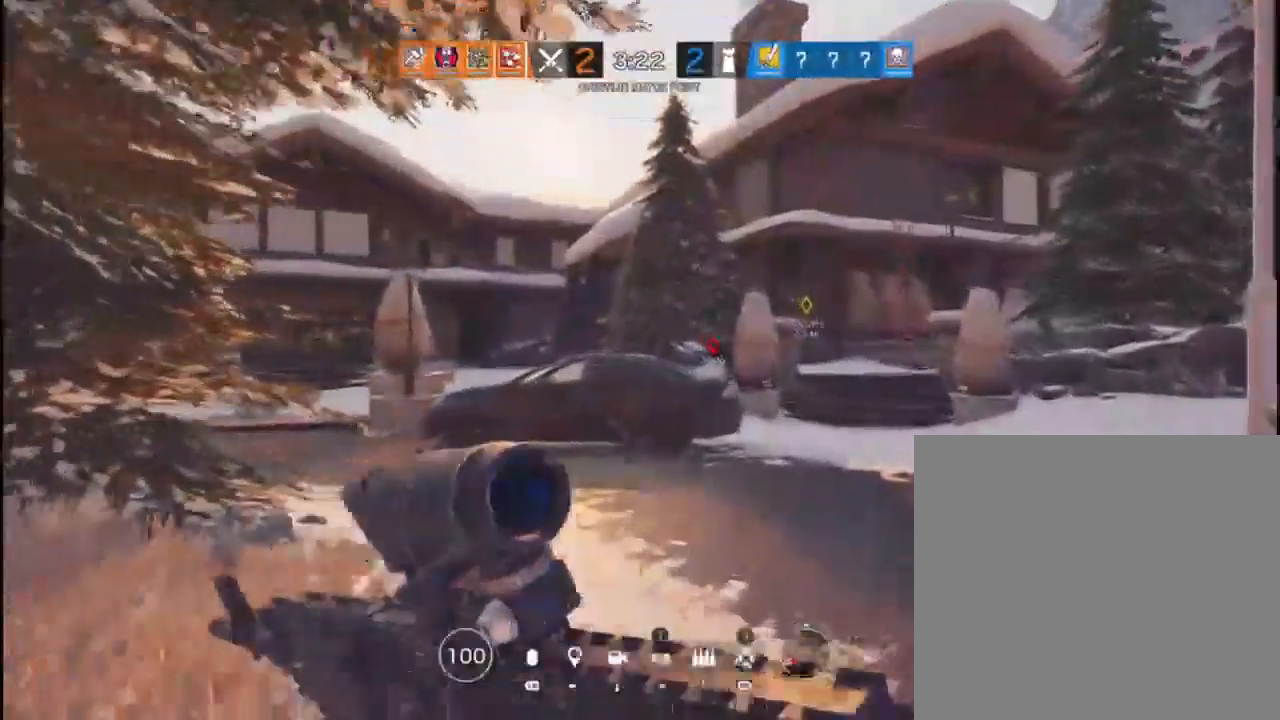
{"dt_ms": 500, "buttons": ["L3"], "left_stick": "up", "right_stick": "center"}
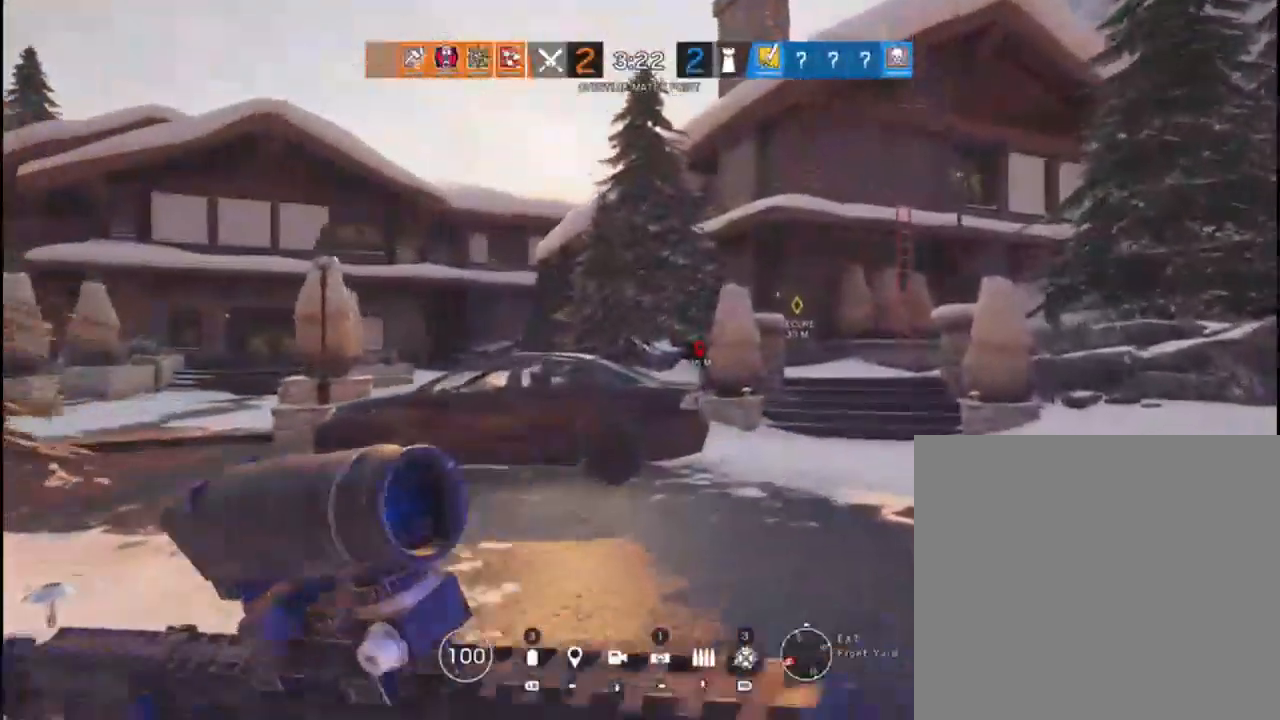
{"dt_ms": 500, "buttons": ["L3"], "left_stick": "up", "right_stick": "center", "events": []}
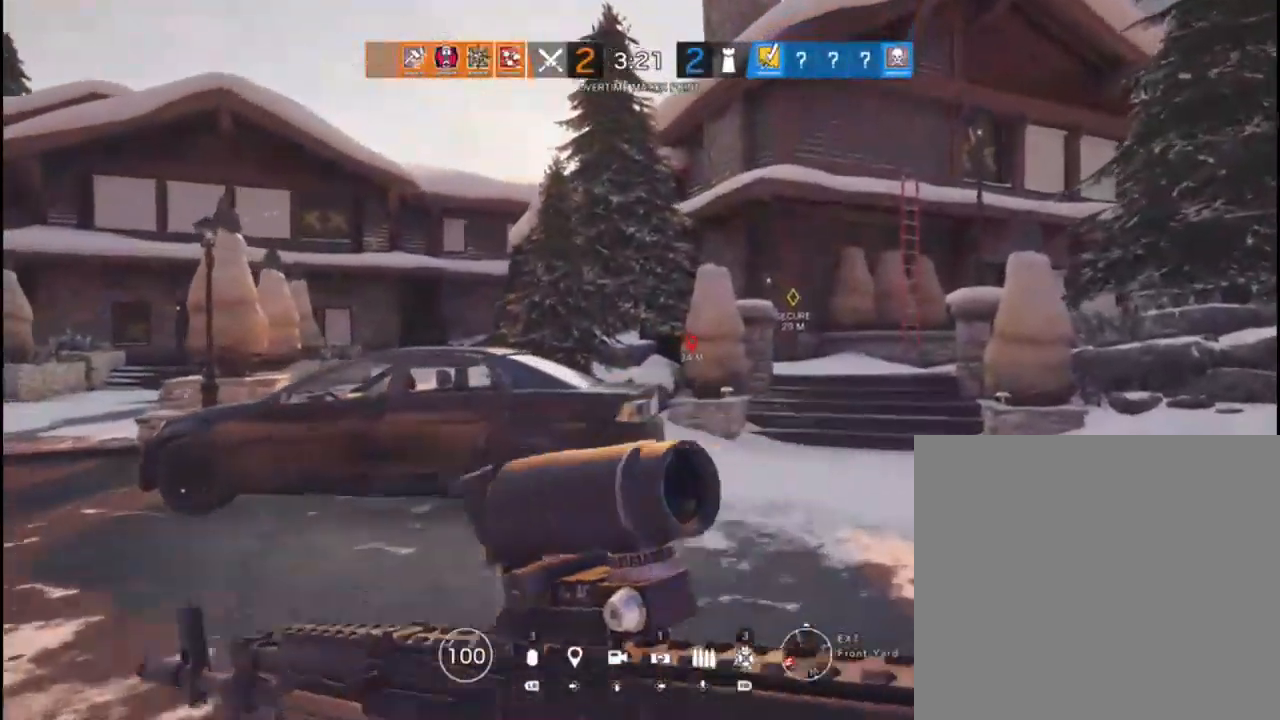
{"dt_ms": 500, "buttons": [], "left_stick": "up-left", "right_stick": "up-right", "events": [[33, "L3", "up"], [167, "right_stick", "right"], [317, "right_stick", "center"], [350, "left_stick", "up-left"], [500, "right_stick", "up-right"]]}
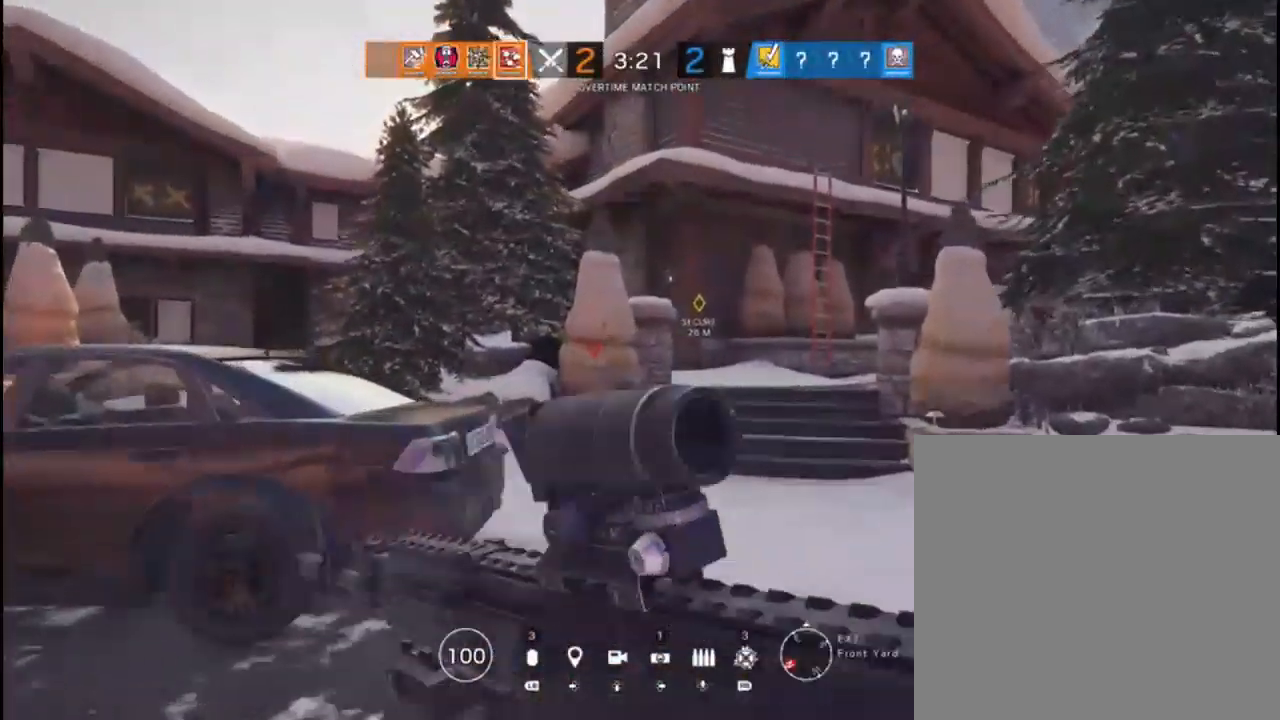
{"dt_ms": 500, "buttons": ["L2"], "left_stick": "down", "right_stick": "center", "events": [[133, "right_stick", "center"], [250, "L2", "down"], [250, "left_stick", "down"], [283, "right_stick", "up-right"], [500, "right_stick", "center"]]}
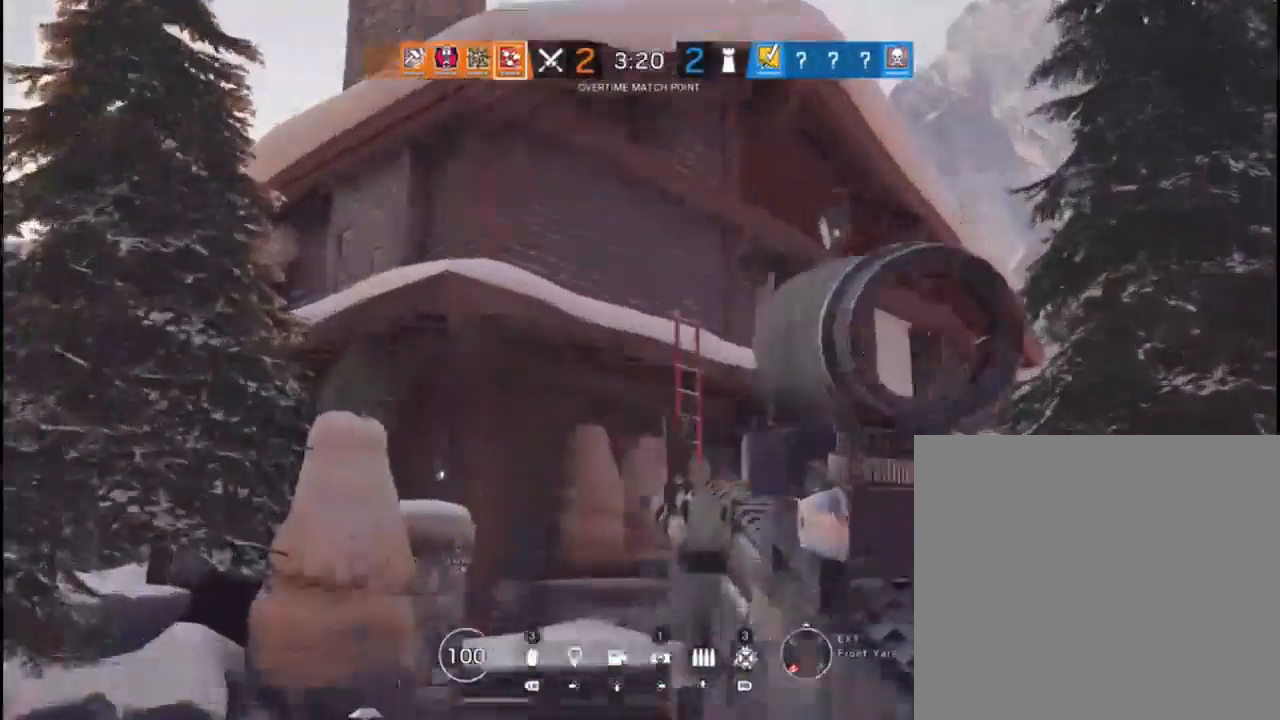
{"dt_ms": 500, "buttons": ["L2"], "left_stick": "down-left", "right_stick": "right", "events": [[33, "right_stick", "right"], [150, "left_stick", "down-left"], [333, "right_stick", "down-right"], [450, "right_stick", "right"]]}
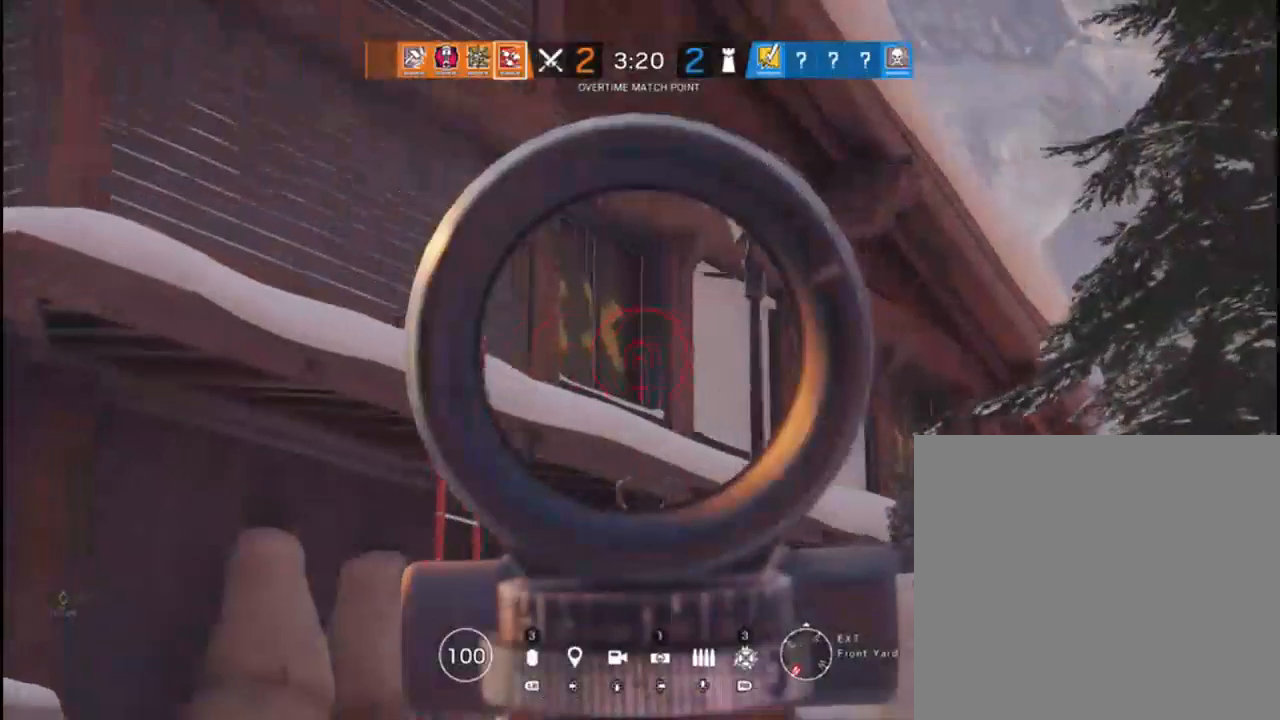
{"dt_ms": 500, "buttons": ["L2"], "left_stick": "up", "right_stick": "down", "events": [[117, "left_stick", "down"], [200, "right_stick", "down"], [267, "left_stick", "center"], [317, "left_stick", "up"]]}